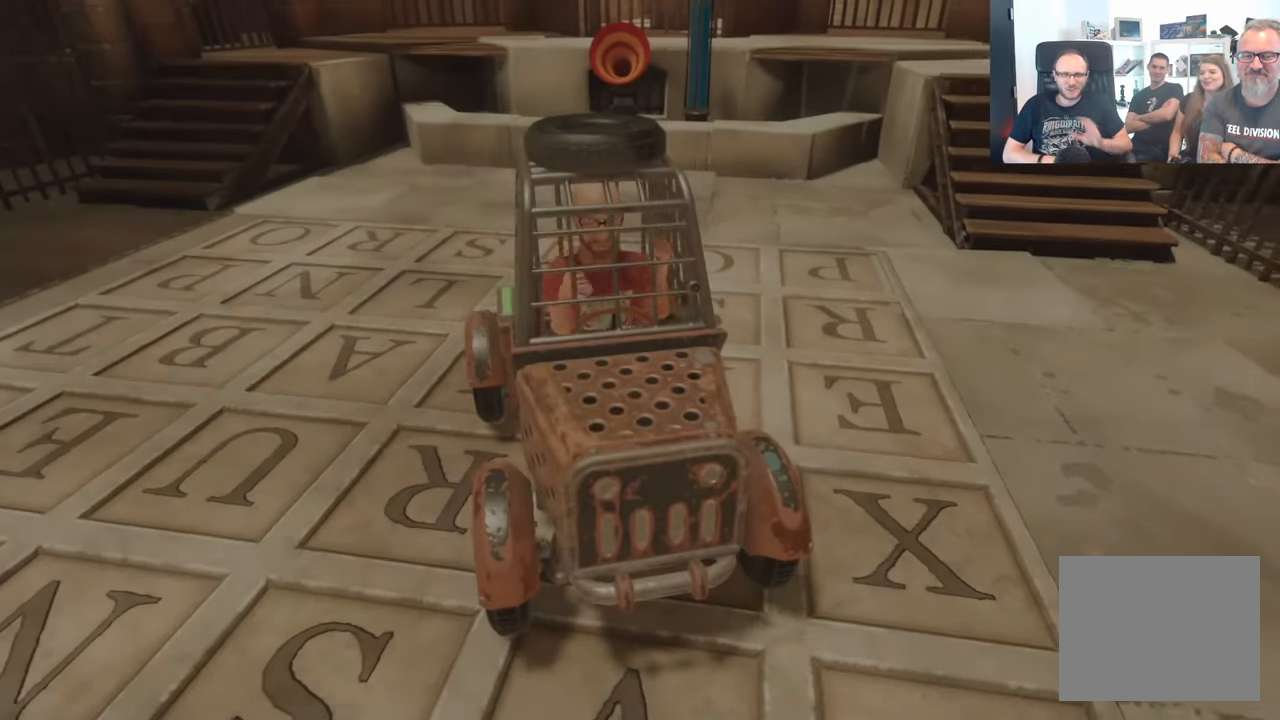
Gameplay with a controller (Xbox layout); each line is a JSON object with the inputs held at the frame after it. "events" lists button and stick changes between this image and that frame as [ms after this image, input, new state], when the widget could be followed in between. Not read: L3 R3.
{"buttons": ["L2", "R2"], "left_stick": "center", "right_stick": "center", "events": []}
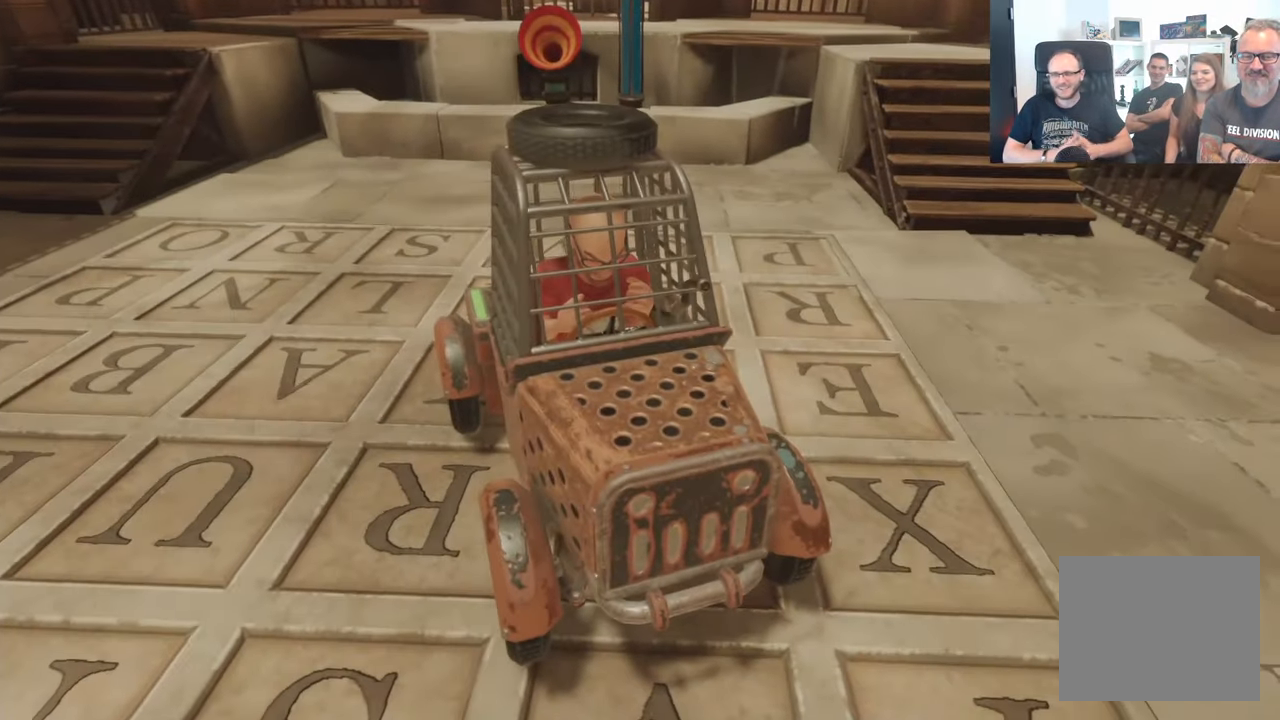
{"buttons": ["L2", "R2"], "left_stick": "center", "right_stick": "center", "events": []}
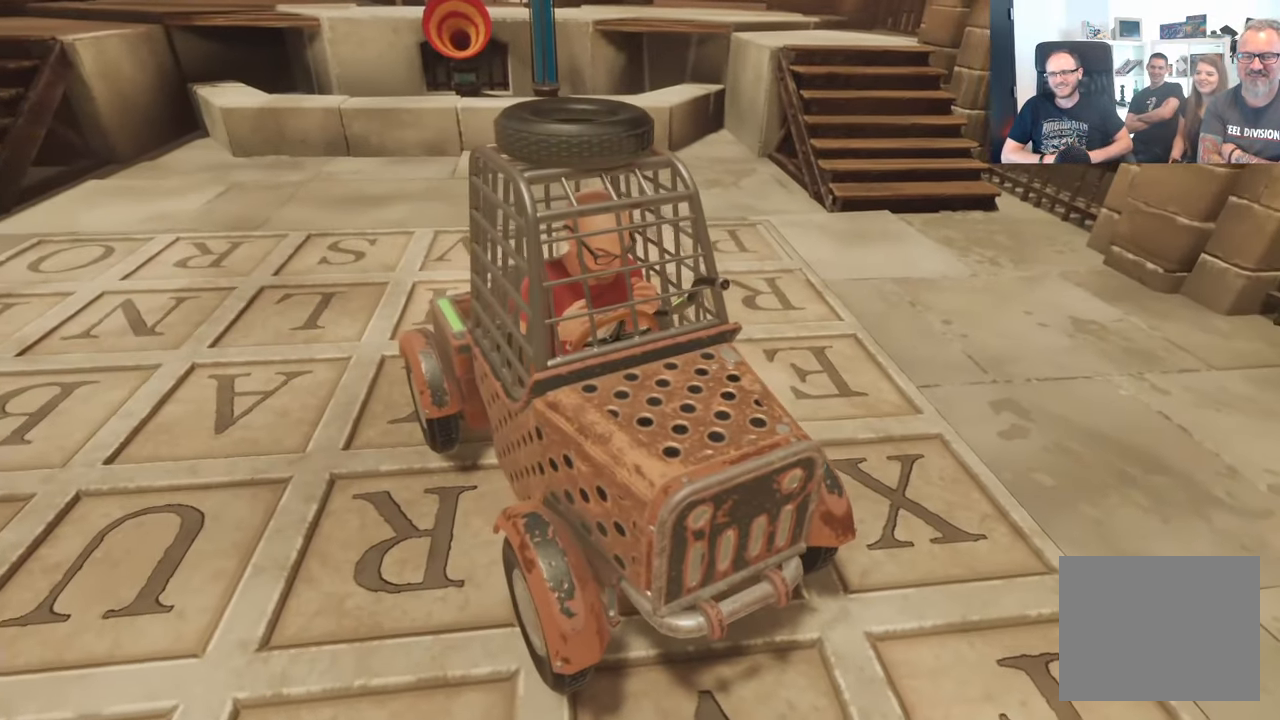
{"buttons": ["L2", "R2"], "left_stick": "center", "right_stick": "center", "events": []}
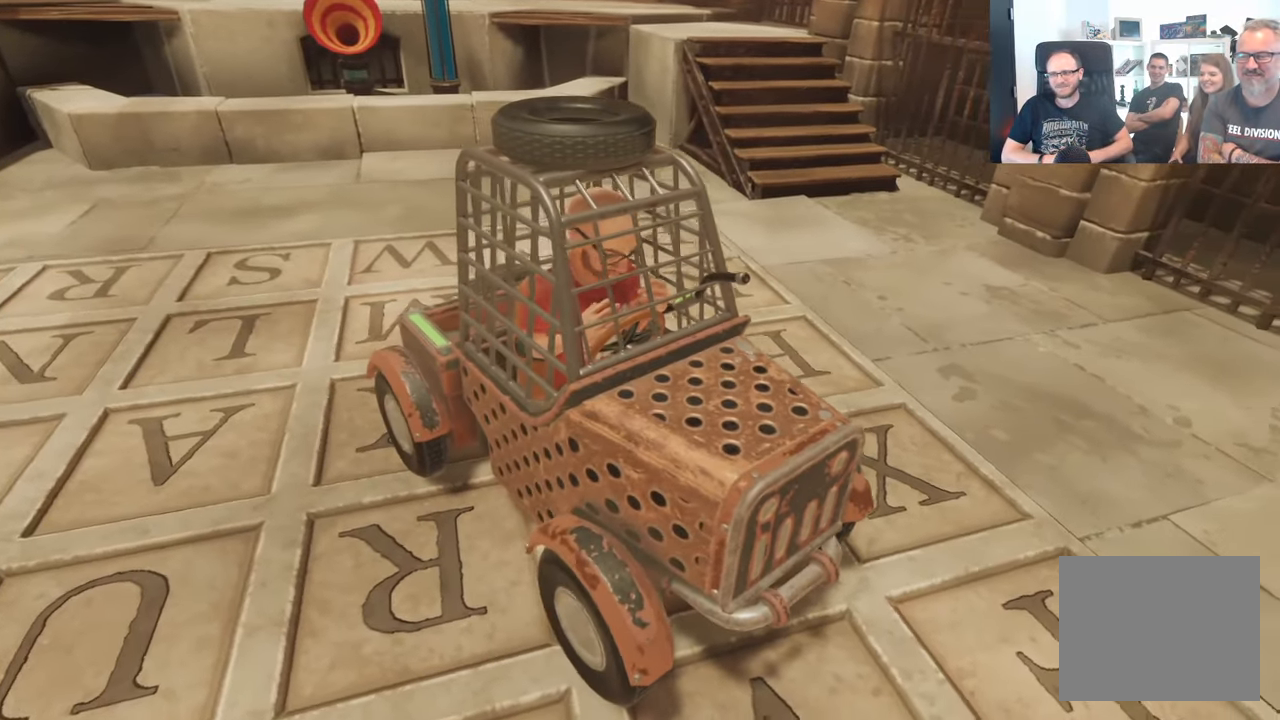
{"buttons": ["L2", "R2"], "left_stick": "center", "right_stick": "center", "events": []}
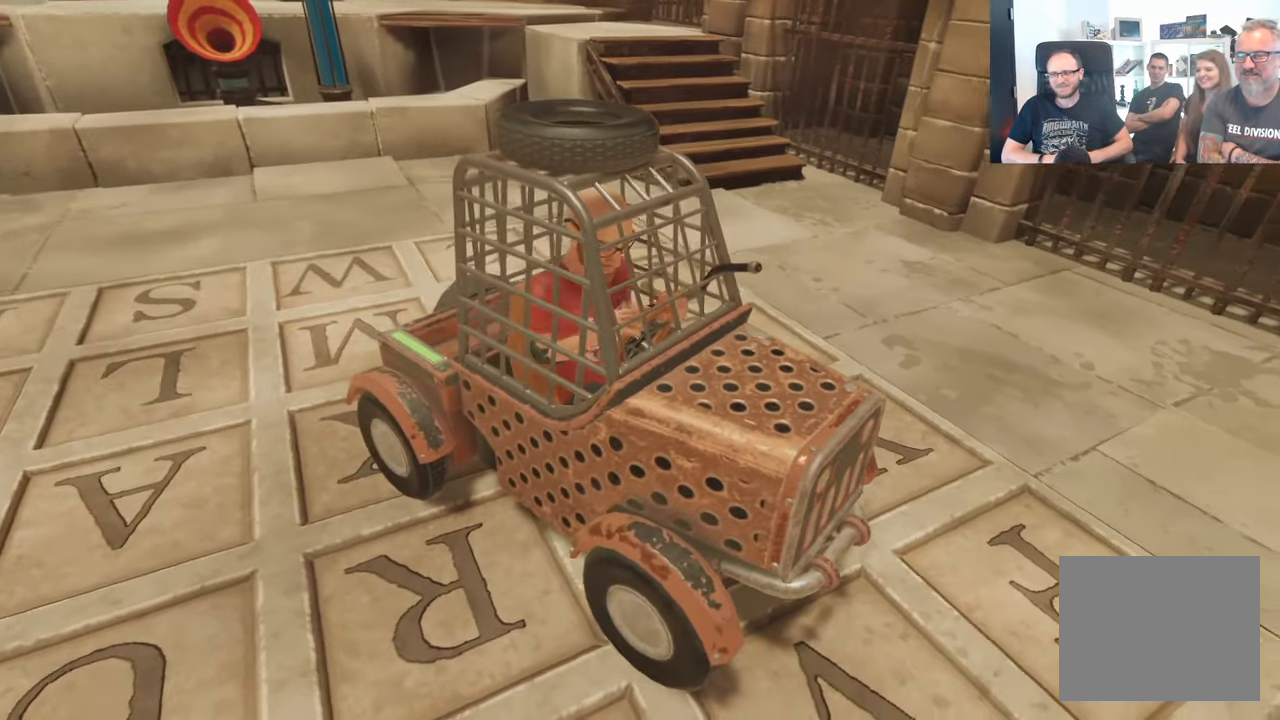
{"buttons": ["L2", "R2"], "left_stick": "center", "right_stick": "center", "events": []}
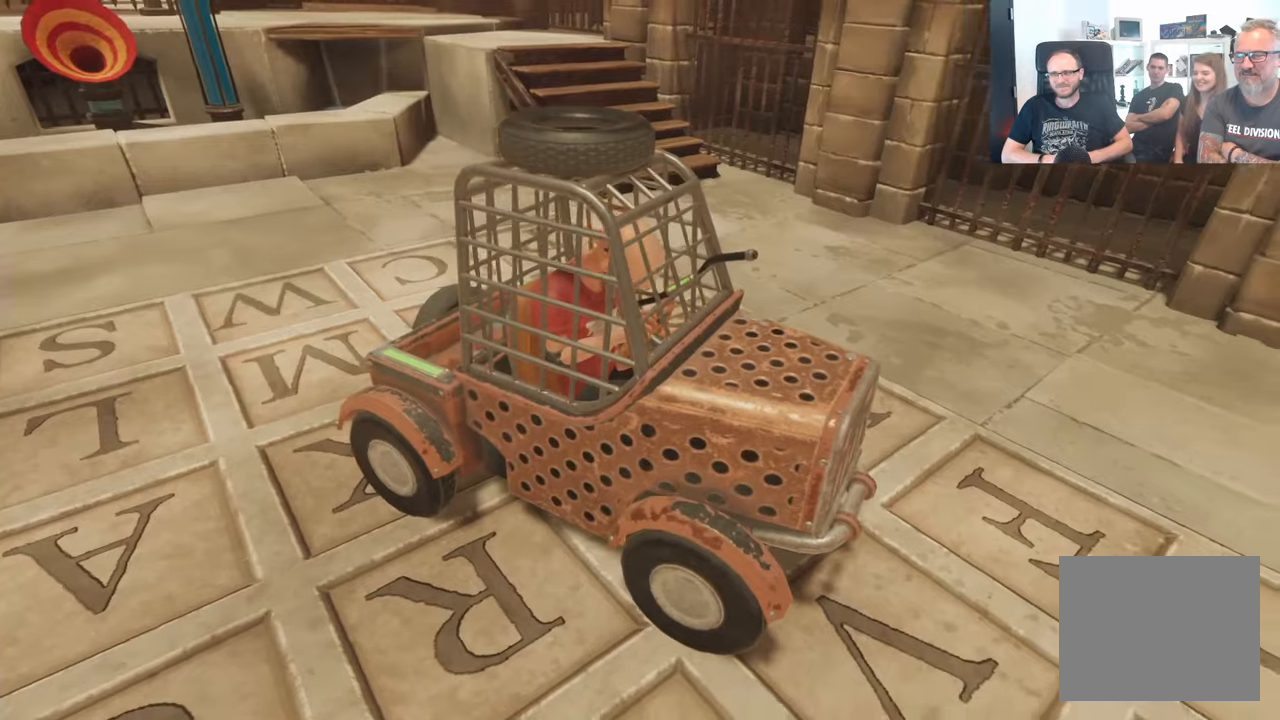
{"buttons": ["L2", "R2"], "left_stick": "center", "right_stick": "center", "events": []}
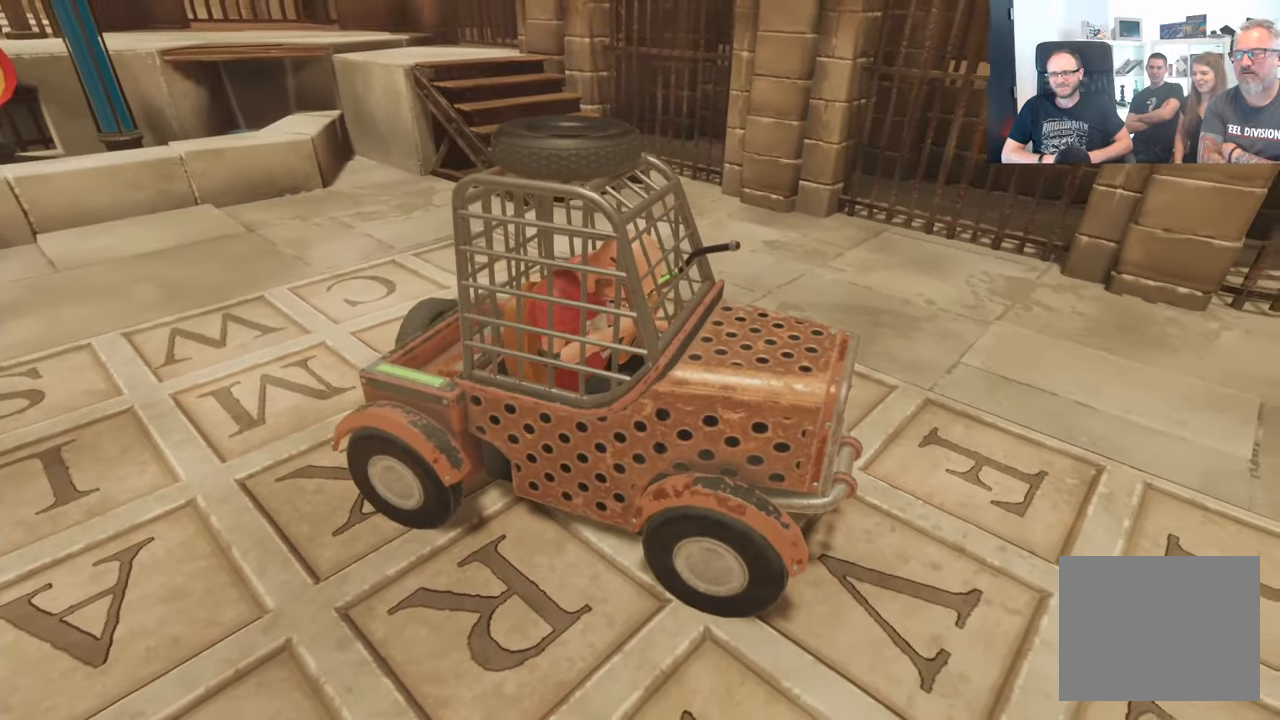
{"buttons": ["L2", "R2"], "left_stick": "center", "right_stick": "center", "events": []}
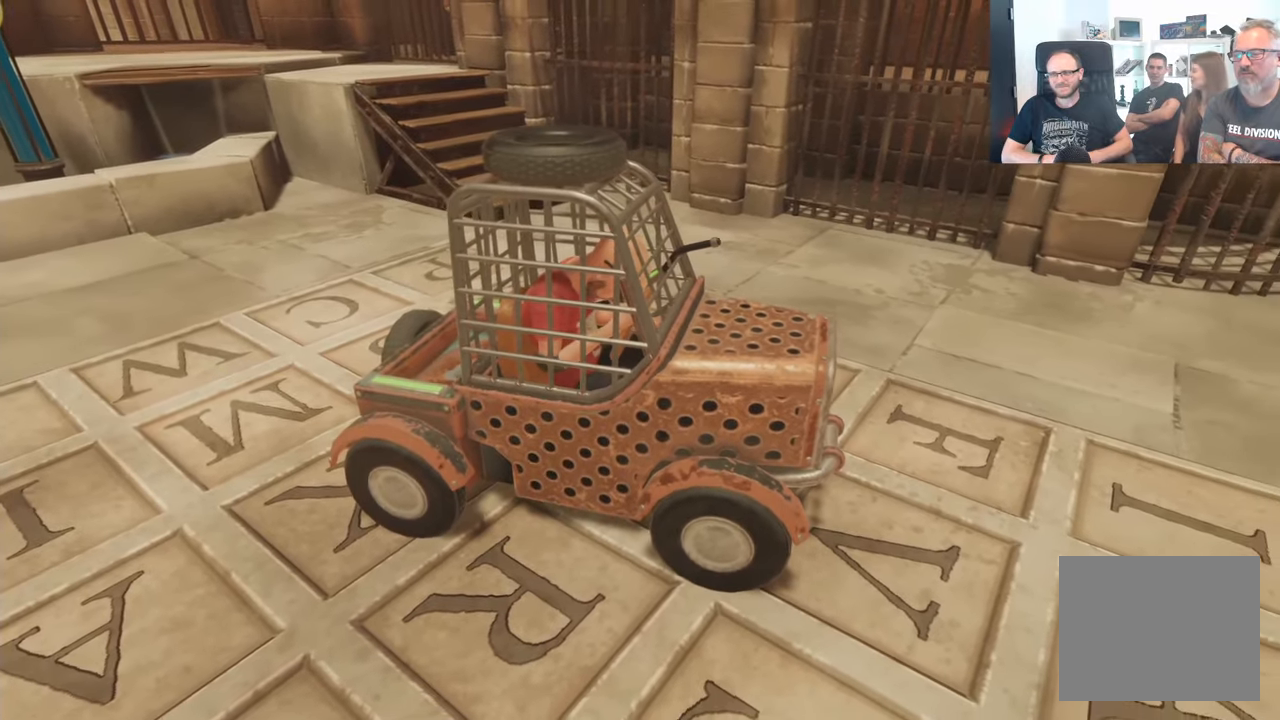
{"buttons": ["L2", "R2"], "left_stick": "center", "right_stick": "center", "events": []}